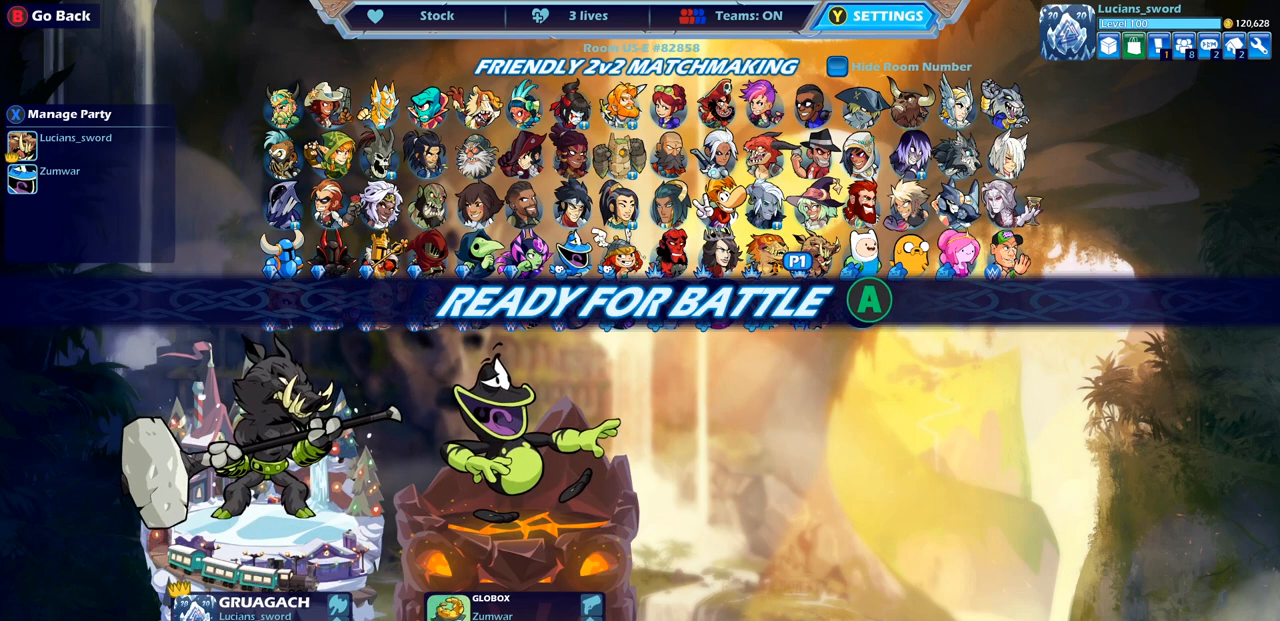
Gameplay with a controller (PlayStation layout); each line is a JSON object with the inputs held at the frame after it. "events" lists button and stick changes between this image and that frame as [ms after this image, input, new state], when the widget could be followed in between.
{"buttons": [], "left_stick": "center", "right_stick": "center", "events": []}
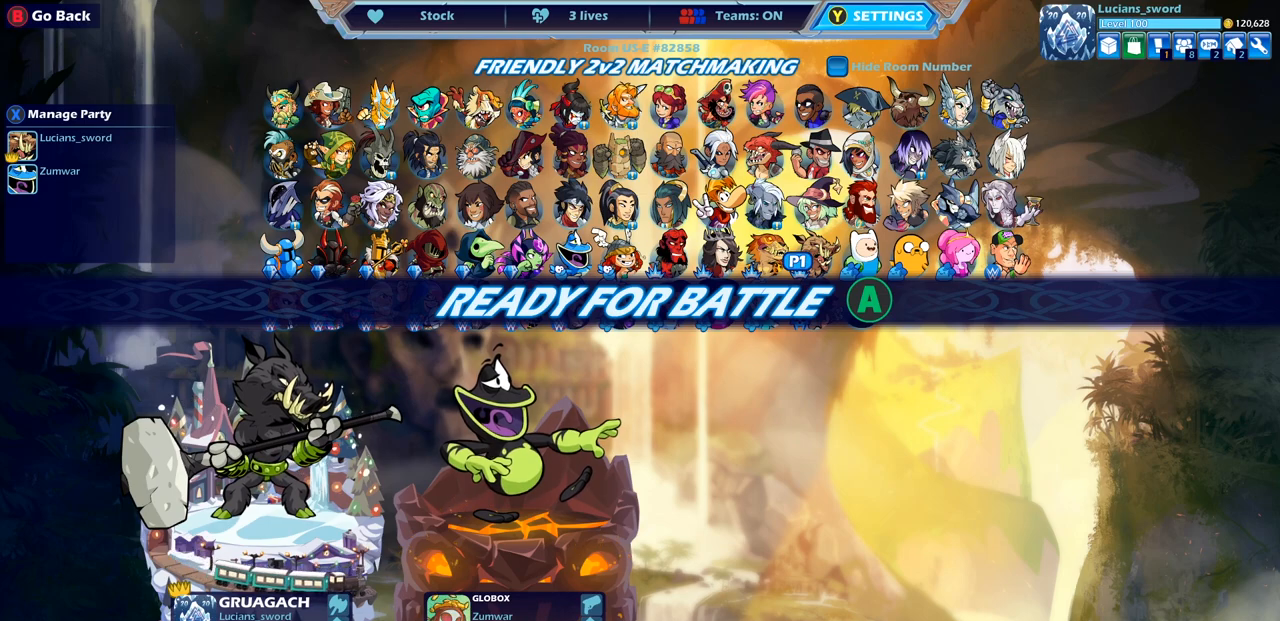
{"buttons": [], "left_stick": "center", "right_stick": "center", "events": [[133, "CROSS", "down"], [200, "CROSS", "up"], [317, "CROSS", "down"], [383, "CROSS", "up"]]}
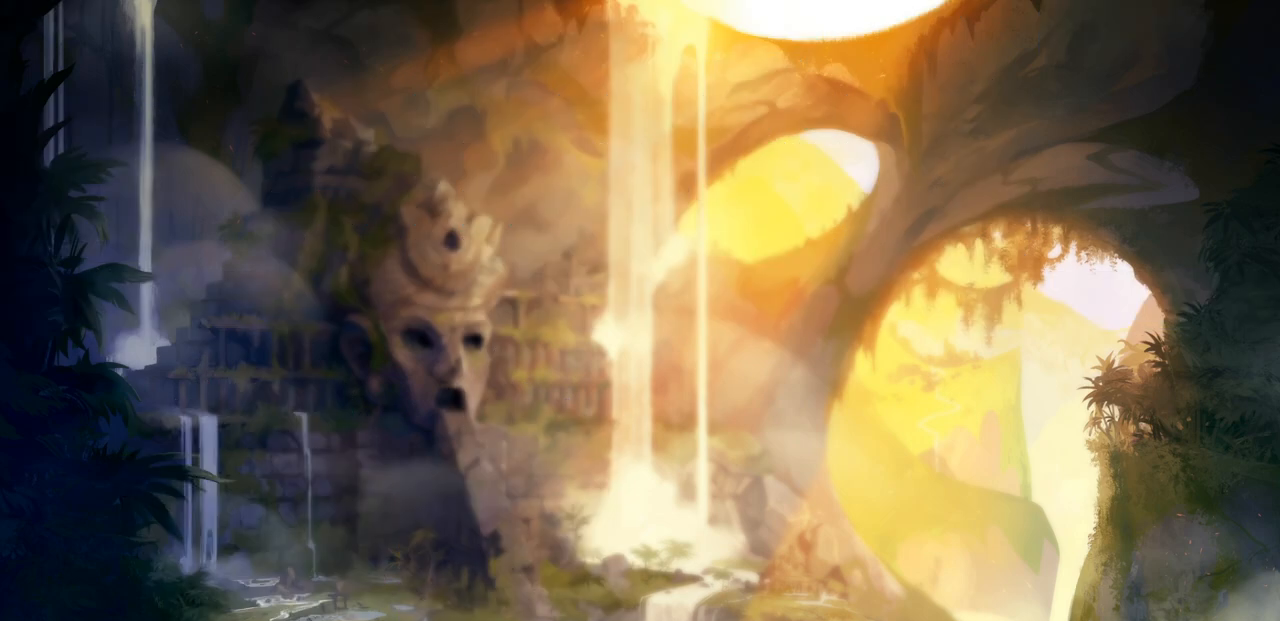
{"buttons": [], "left_stick": "right", "right_stick": "center", "events": [[333, "left_stick", "up-left"], [483, "left_stick", "right"]]}
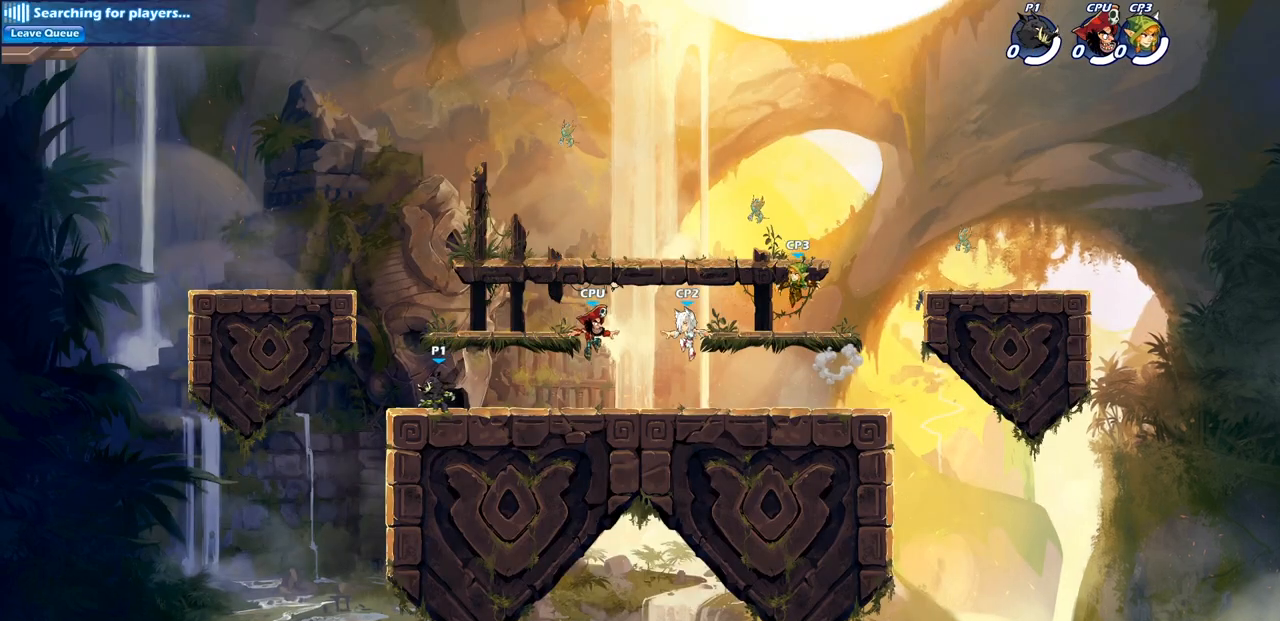
{"buttons": [], "left_stick": "up-left", "right_stick": "center", "events": [[100, "left_stick", "up-left"], [200, "left_stick", "up-right"], [300, "left_stick", "up-left"], [400, "left_stick", "right"], [483, "left_stick", "up-left"]]}
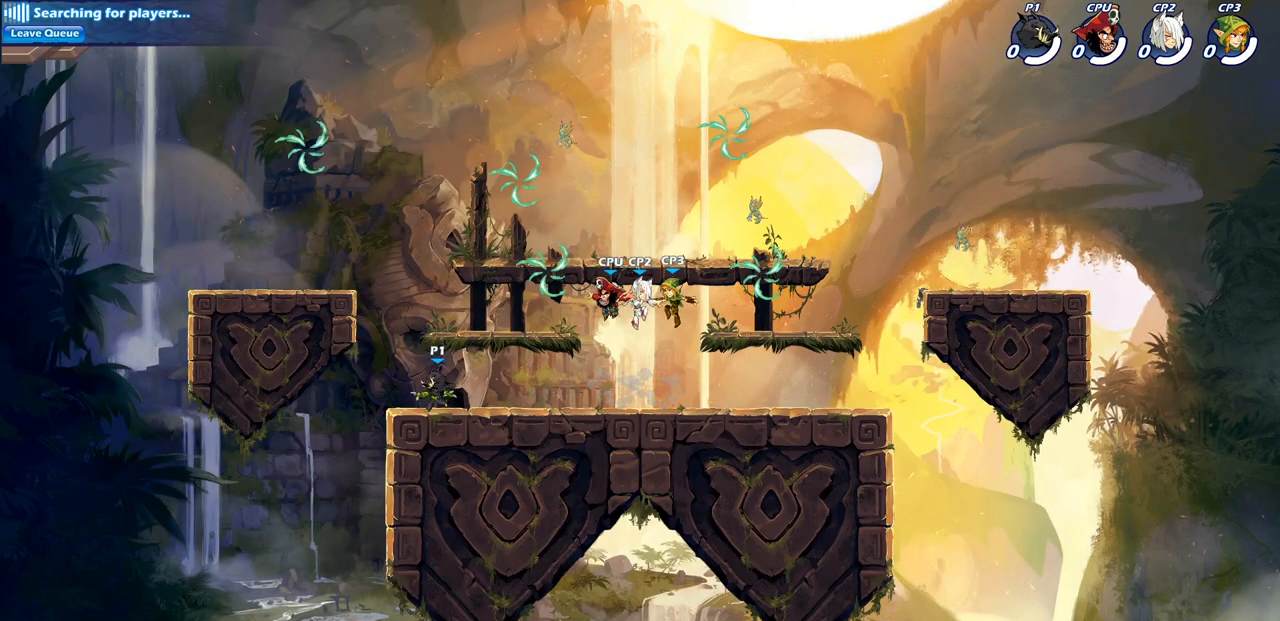
{"buttons": [], "left_stick": "right", "right_stick": "center", "events": [[83, "left_stick", "up-right"], [183, "left_stick", "up-left"], [267, "left_stick", "up-right"], [367, "left_stick", "up-left"], [467, "left_stick", "right"]]}
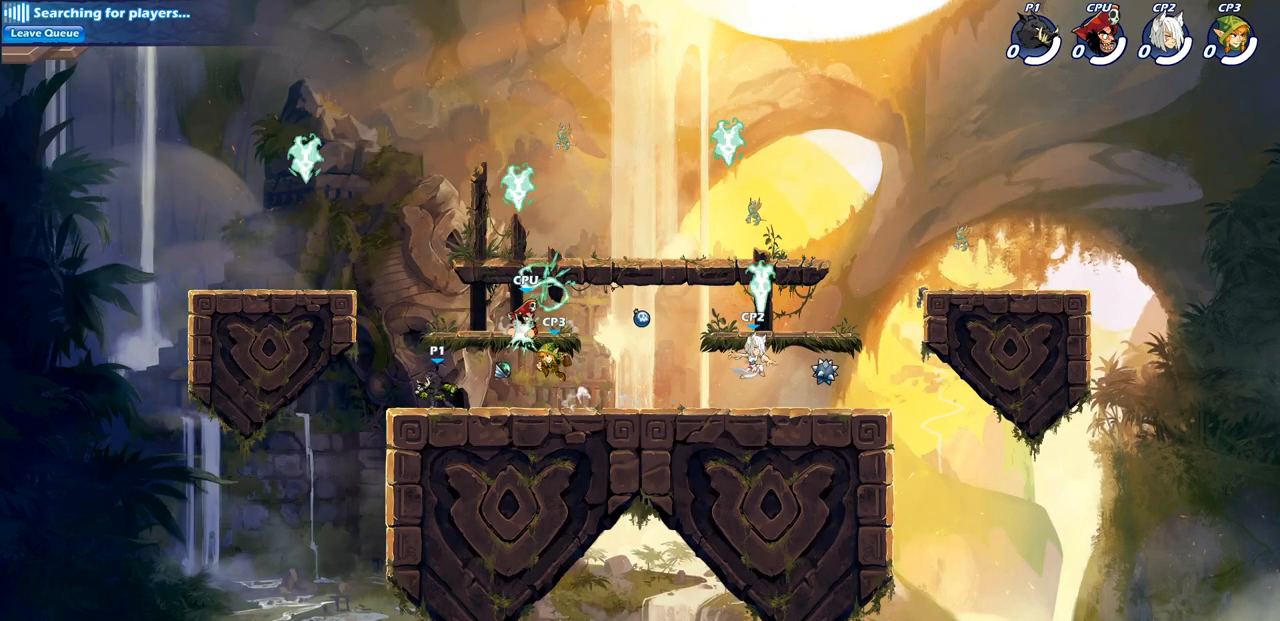
{"buttons": ["CROSS"], "left_stick": "center", "right_stick": "center", "events": [[17, "left_stick", "up-left"], [167, "R2", "down"], [183, "CROSS", "down"], [300, "R2", "up"], [317, "CROSS", "up"], [317, "left_stick", "center"], [417, "CROSS", "down"]]}
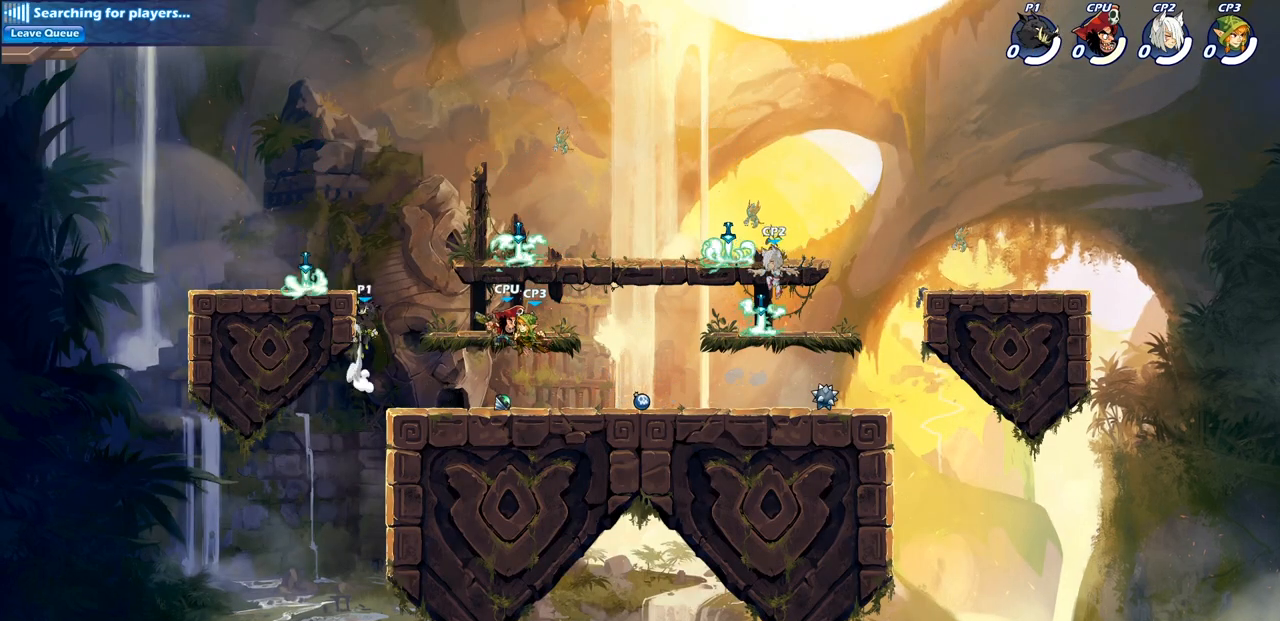
{"buttons": [], "left_stick": "left", "right_stick": "center", "events": [[33, "left_stick", "up-left"], [50, "CROSS", "up"], [200, "left_stick", "left"]]}
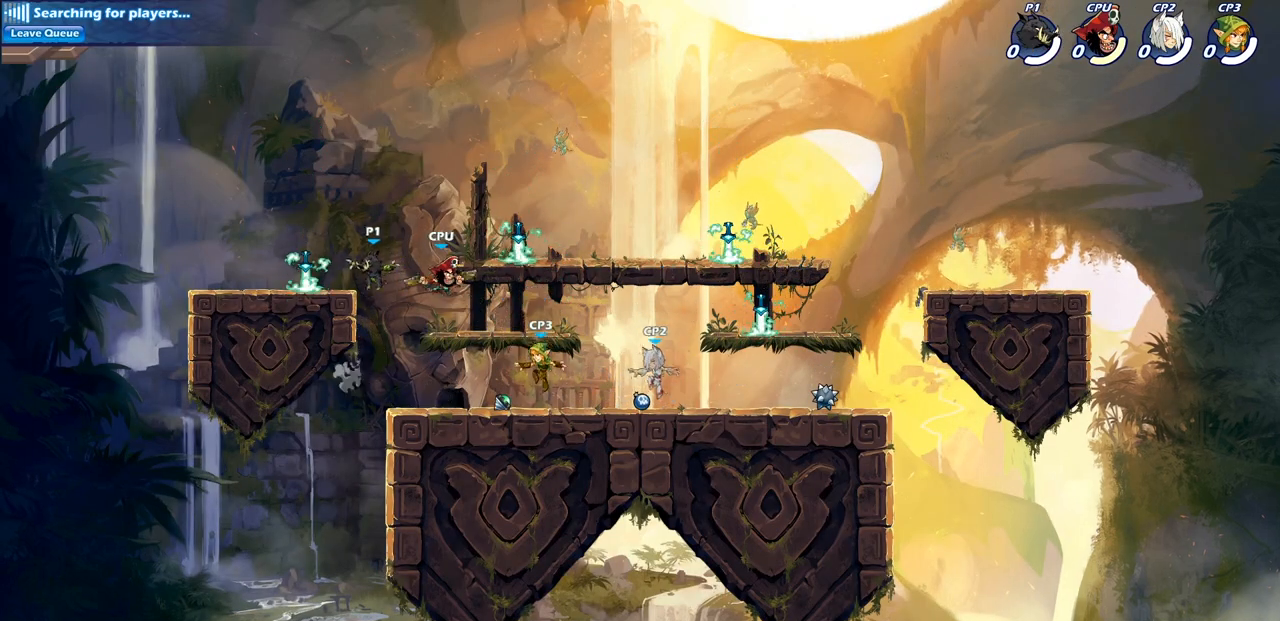
{"buttons": [], "left_stick": "right", "right_stick": "center", "events": [[117, "R1", "down"], [250, "R1", "up"], [333, "left_stick", "right"]]}
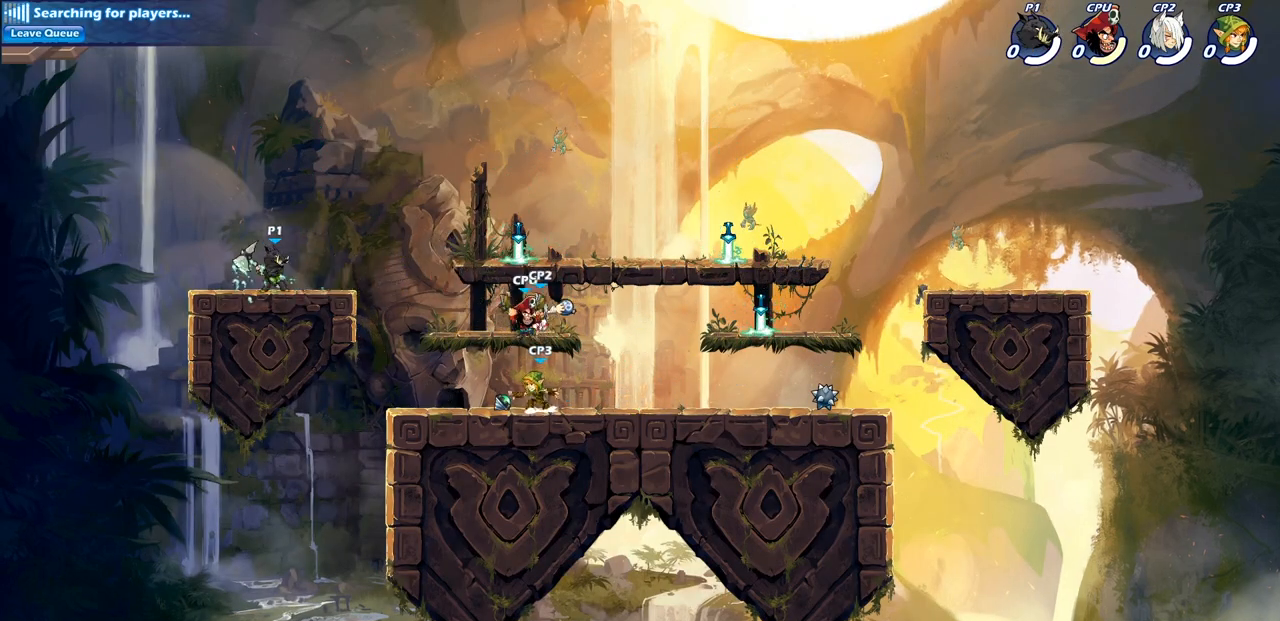
{"buttons": ["CIRCLE"], "left_stick": "down", "right_stick": "center", "events": [[133, "R2", "down"], [133, "left_stick", "down"], [183, "CIRCLE", "down"], [317, "R2", "up"]]}
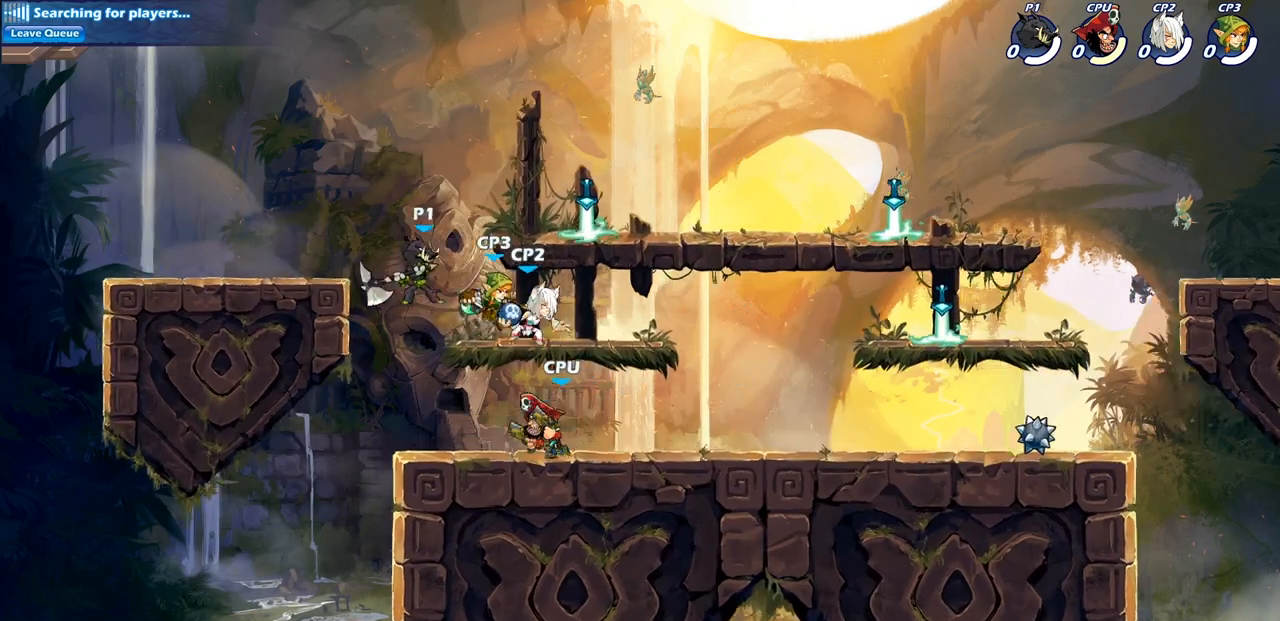
{"buttons": [], "left_stick": "down", "right_stick": "center", "events": [[300, "CIRCLE", "up"]]}
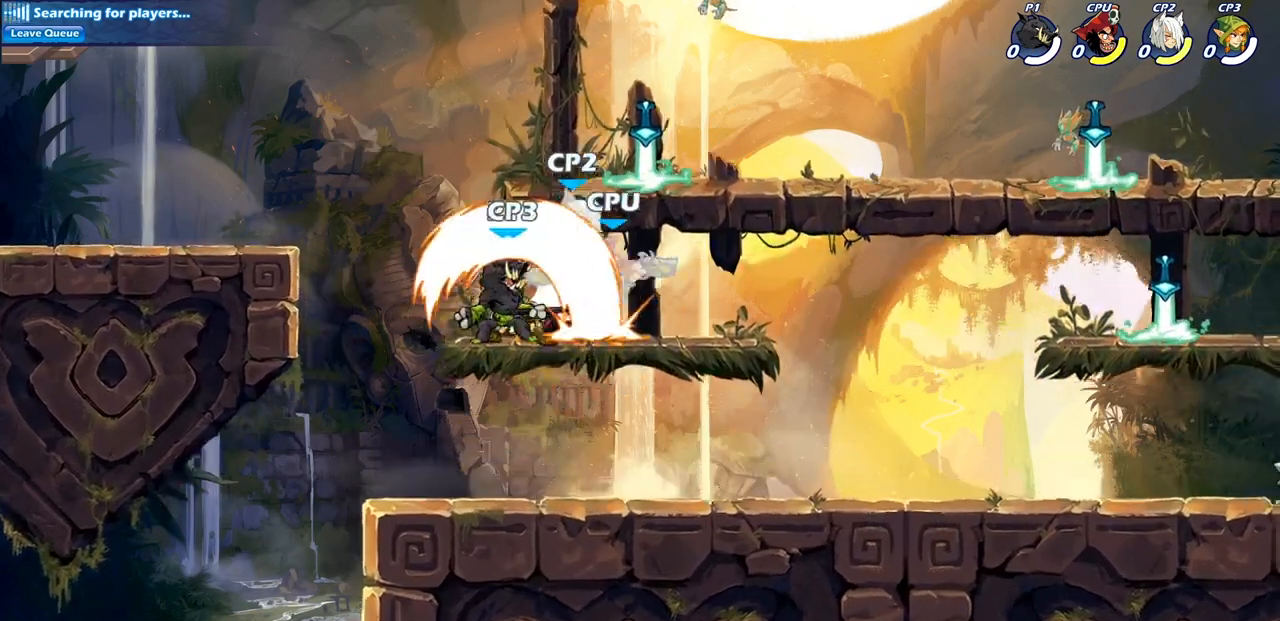
{"buttons": [], "left_stick": "center", "right_stick": "center", "events": [[133, "left_stick", "center"]]}
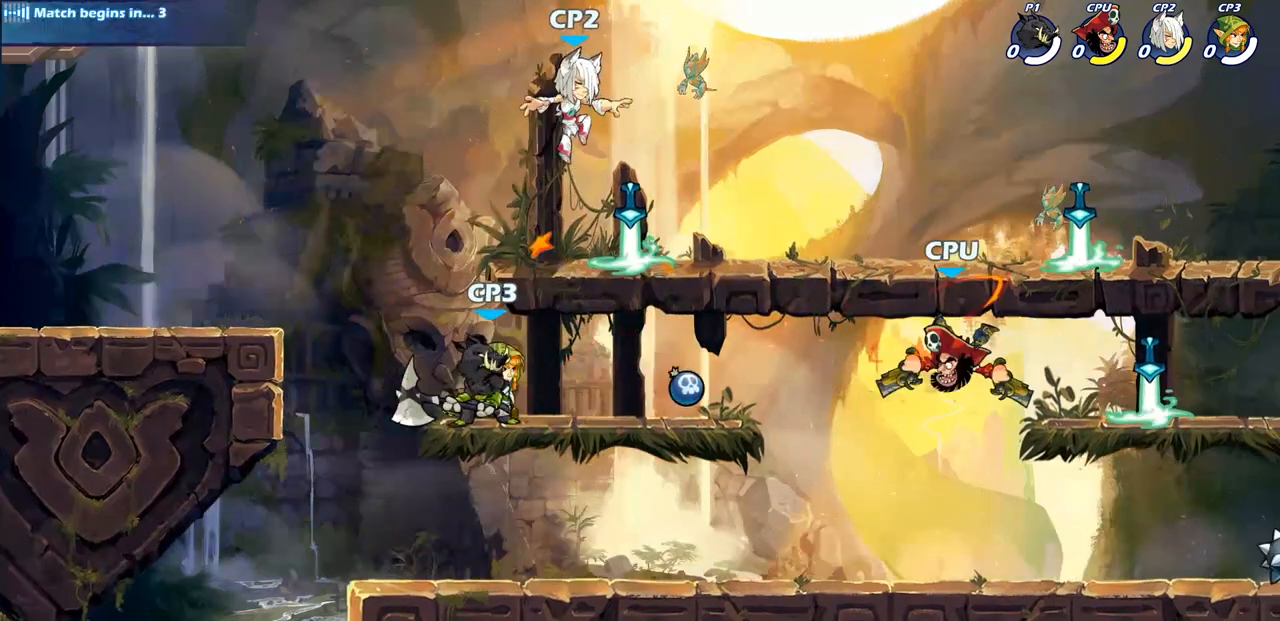
{"buttons": [], "left_stick": "center", "right_stick": "center", "events": [[133, "left_stick", "down"], [150, "R1", "down"], [150, "R2", "down"], [183, "CIRCLE", "down"], [217, "R1", "up"], [233, "R2", "up"], [300, "CIRCLE", "up"], [333, "left_stick", "center"]]}
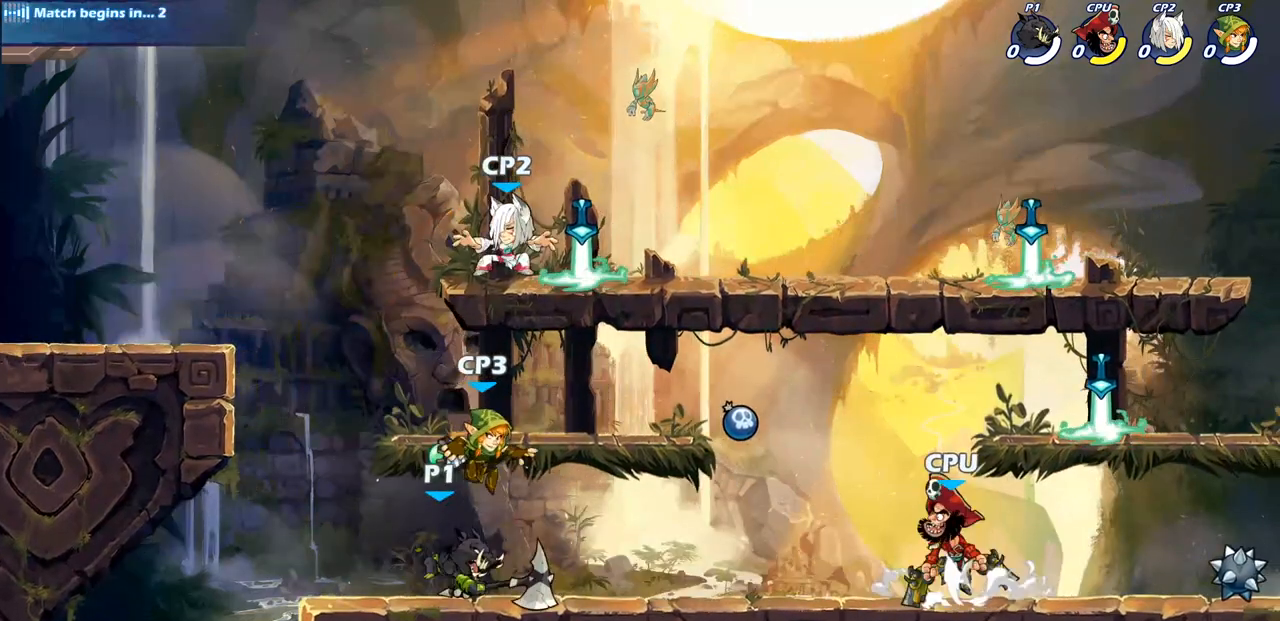
{"buttons": [], "left_stick": "down", "right_stick": "center", "events": [[317, "left_stick", "down"], [367, "CIRCLE", "down"], [450, "CIRCLE", "up"]]}
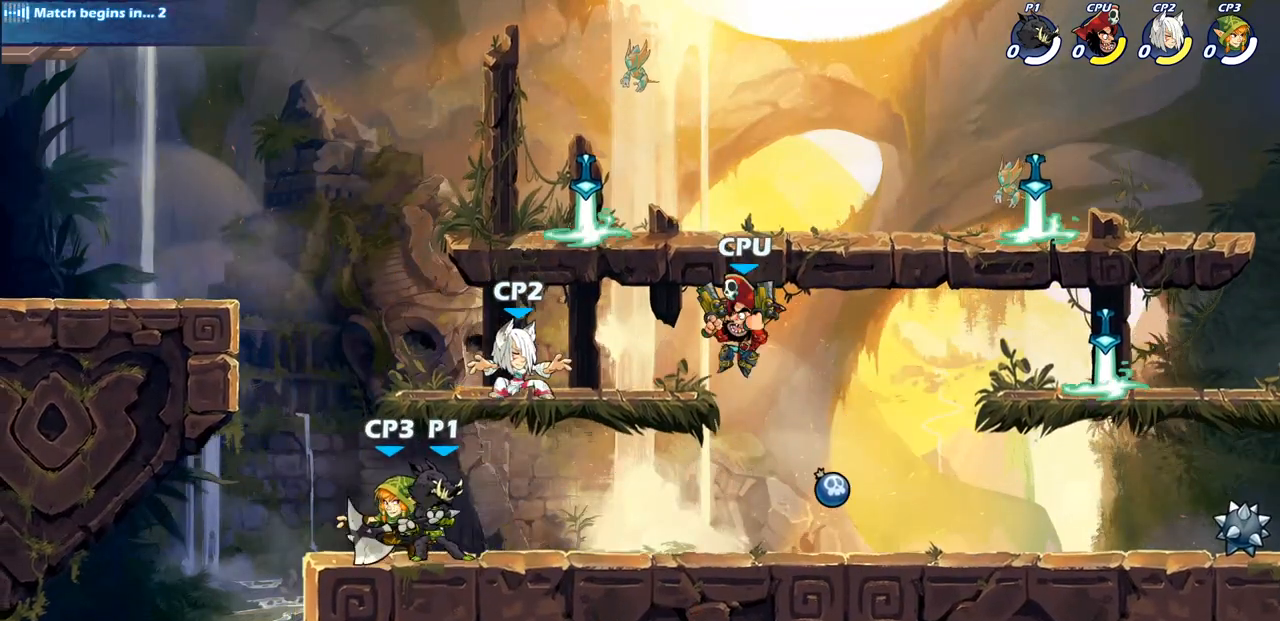
{"buttons": [], "left_stick": "center", "right_stick": "center", "events": [[17, "left_stick", "center"]]}
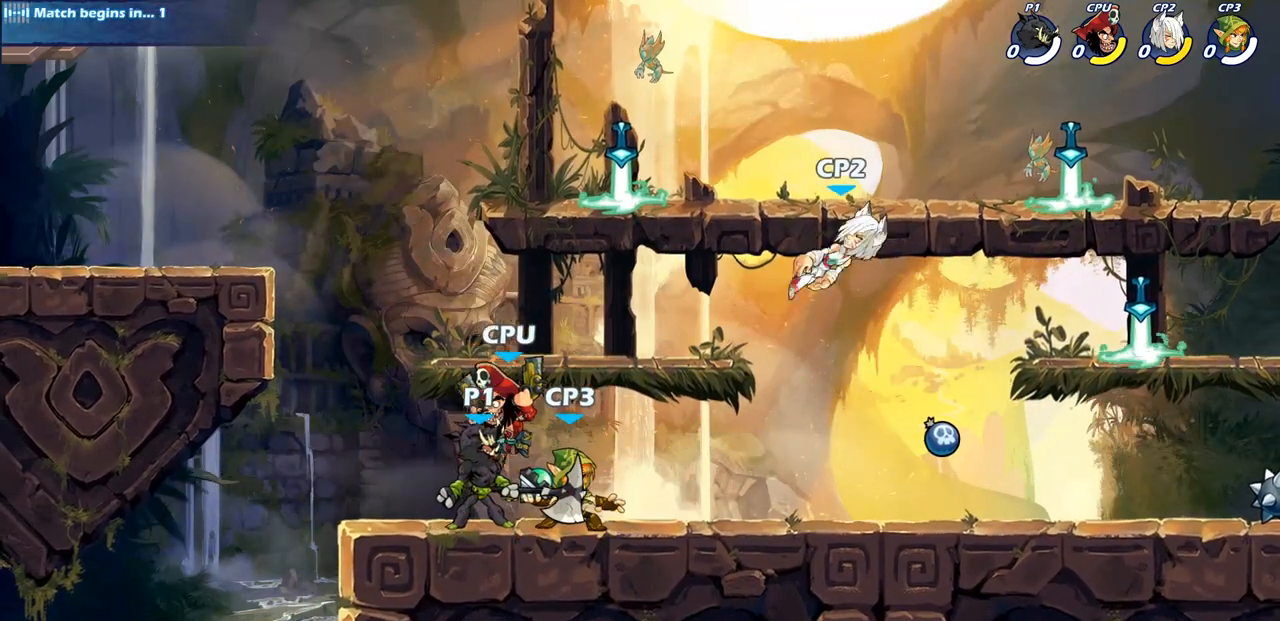
{"buttons": [], "left_stick": "down", "right_stick": "center", "events": [[283, "left_stick", "down"], [333, "CIRCLE", "down"], [417, "CIRCLE", "up"]]}
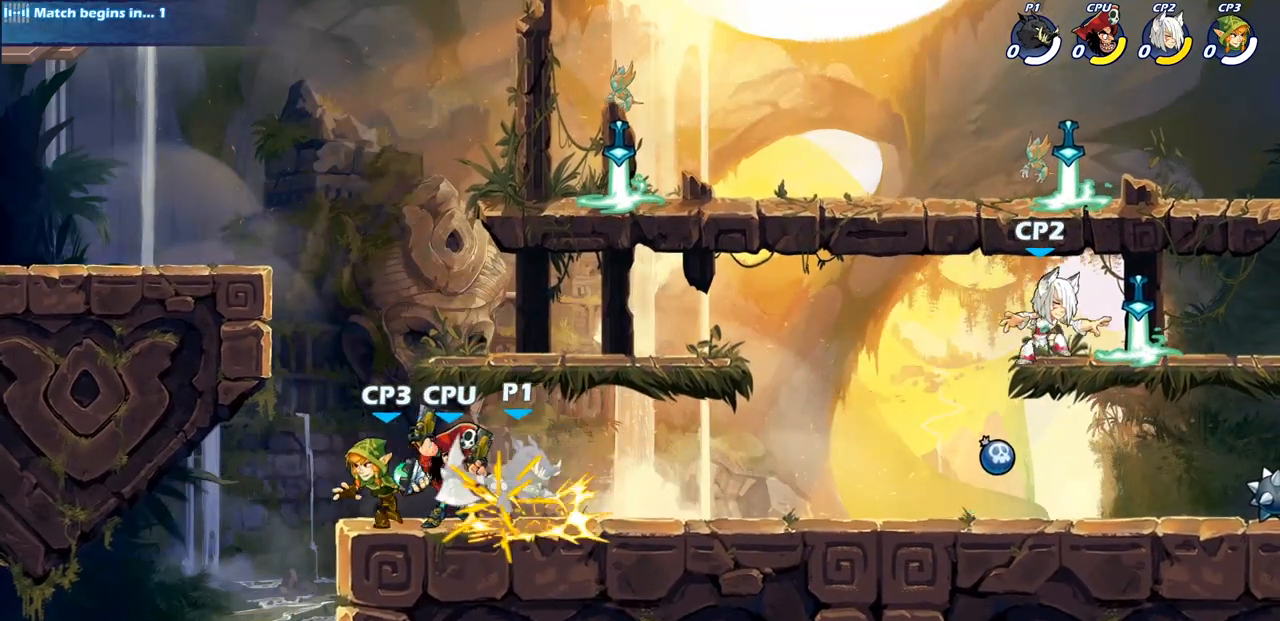
{"buttons": [], "left_stick": "center", "right_stick": "center", "events": [[33, "CIRCLE", "down"], [133, "CIRCLE", "up"], [400, "left_stick", "center"]]}
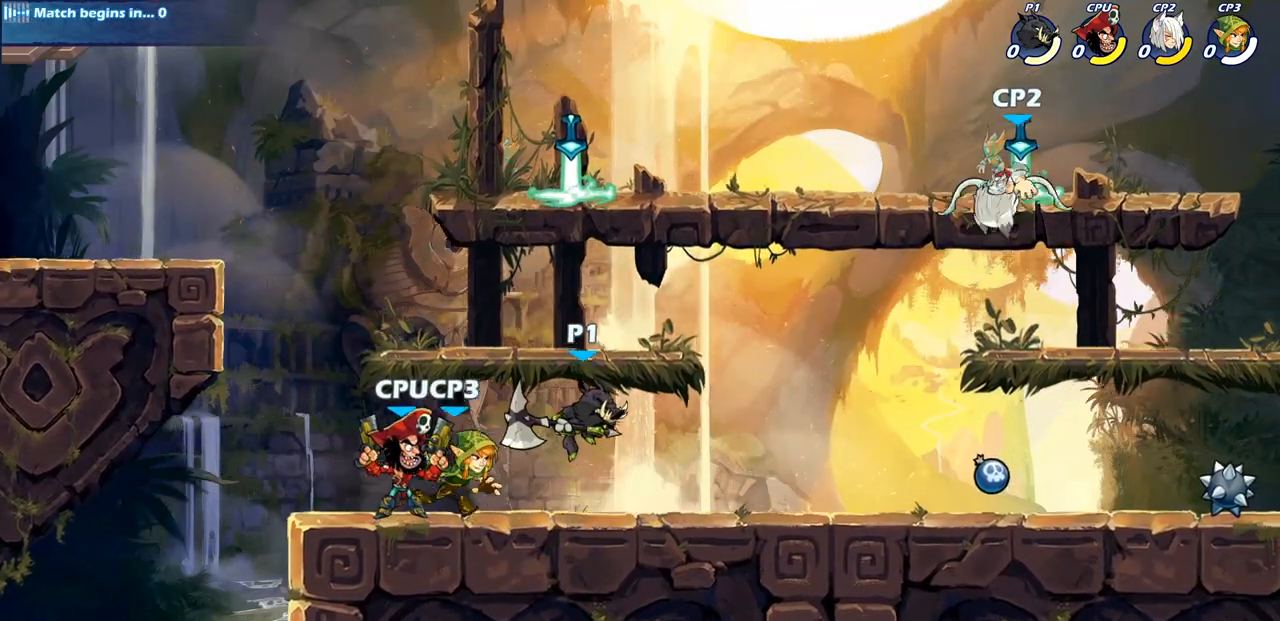
{"buttons": [], "left_stick": "center", "right_stick": "center", "events": [[150, "left_stick", "left"], [267, "R2", "down"], [267, "left_stick", "center"], [317, "CIRCLE", "down"], [400, "CIRCLE", "up"], [400, "R2", "up"]]}